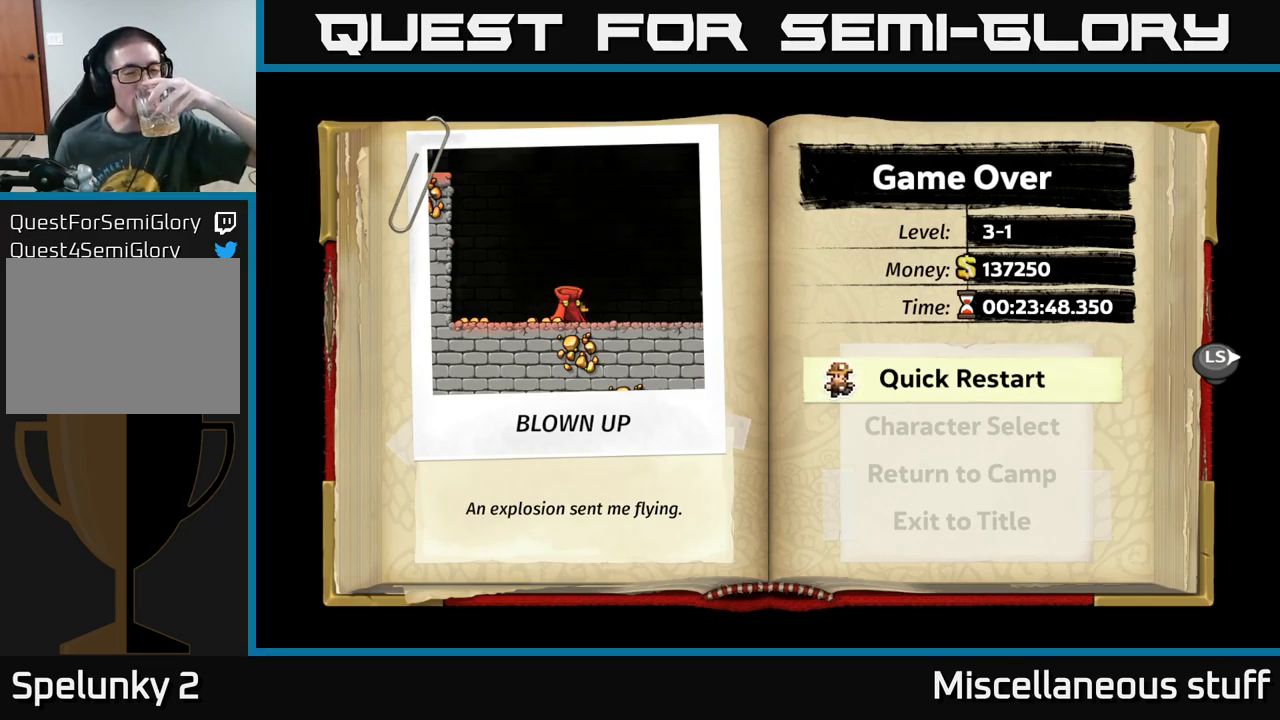
Gameplay with a controller (Xbox layout); each line is a JSON object with the inputs held at the frame after it. "events" lists button and stick changes between this image and that frame as [ms after this image, input, new state], when the widget could be followed in between. Not read: right_stick.
{"buttons": [], "left_stick": "center", "events": [[217, "A", "down"], [417, "A", "up"]]}
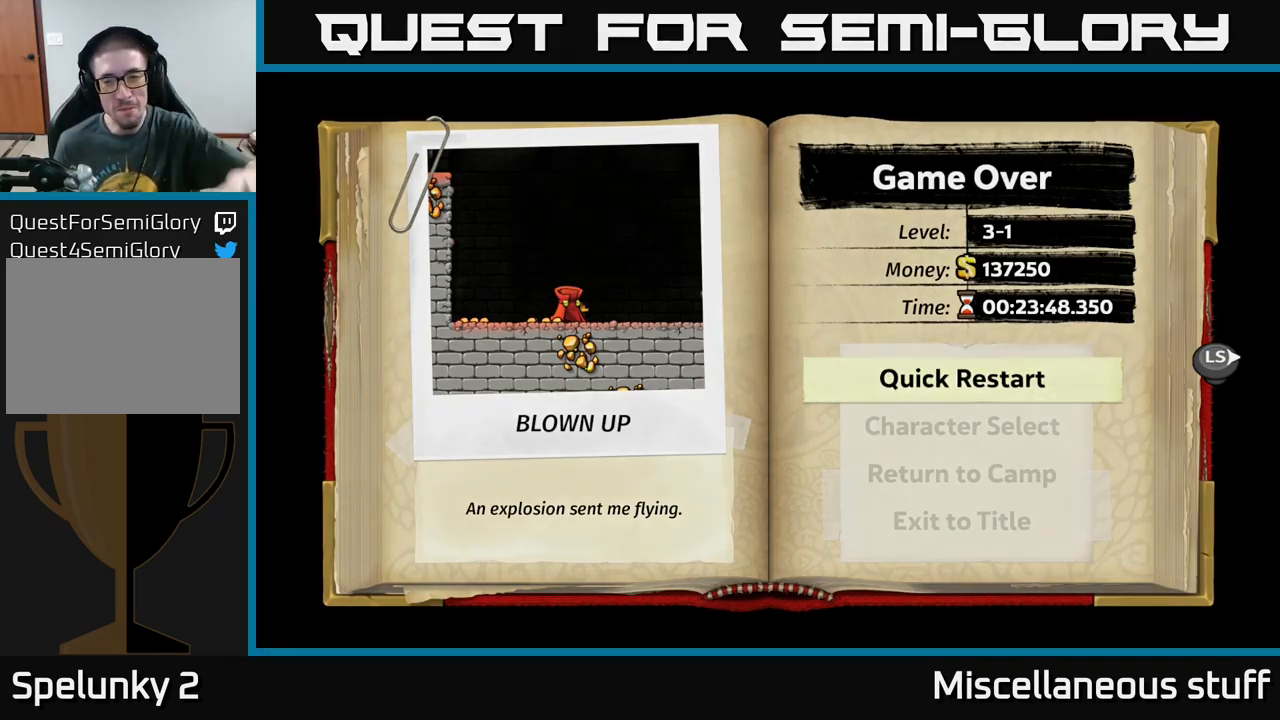
{"buttons": [], "left_stick": "center", "events": []}
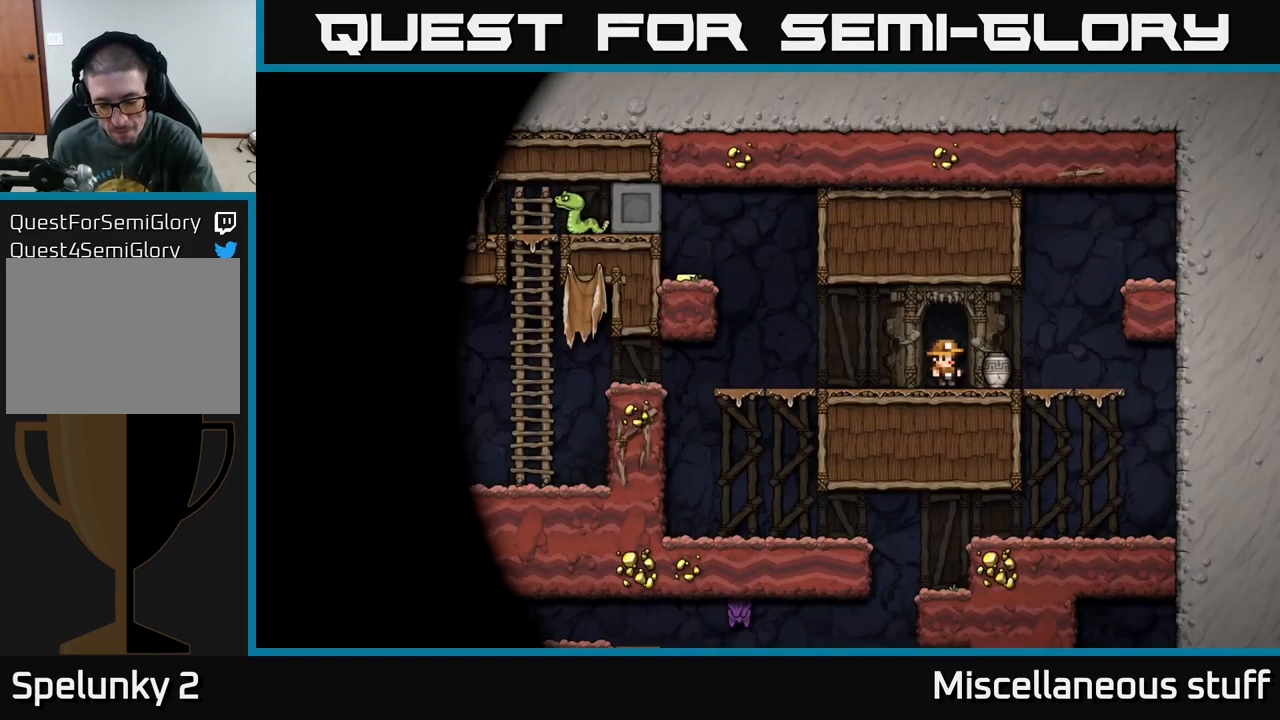
{"buttons": [], "left_stick": "center", "events": []}
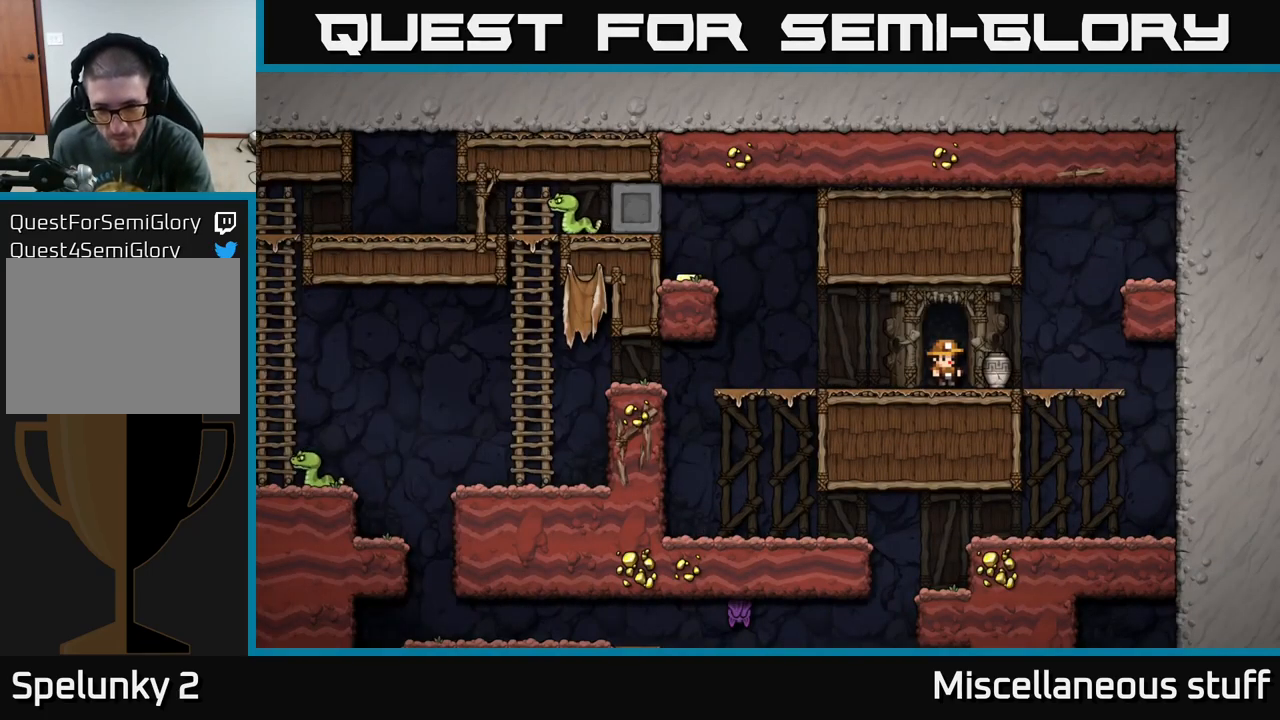
{"buttons": [], "left_stick": "center", "events": []}
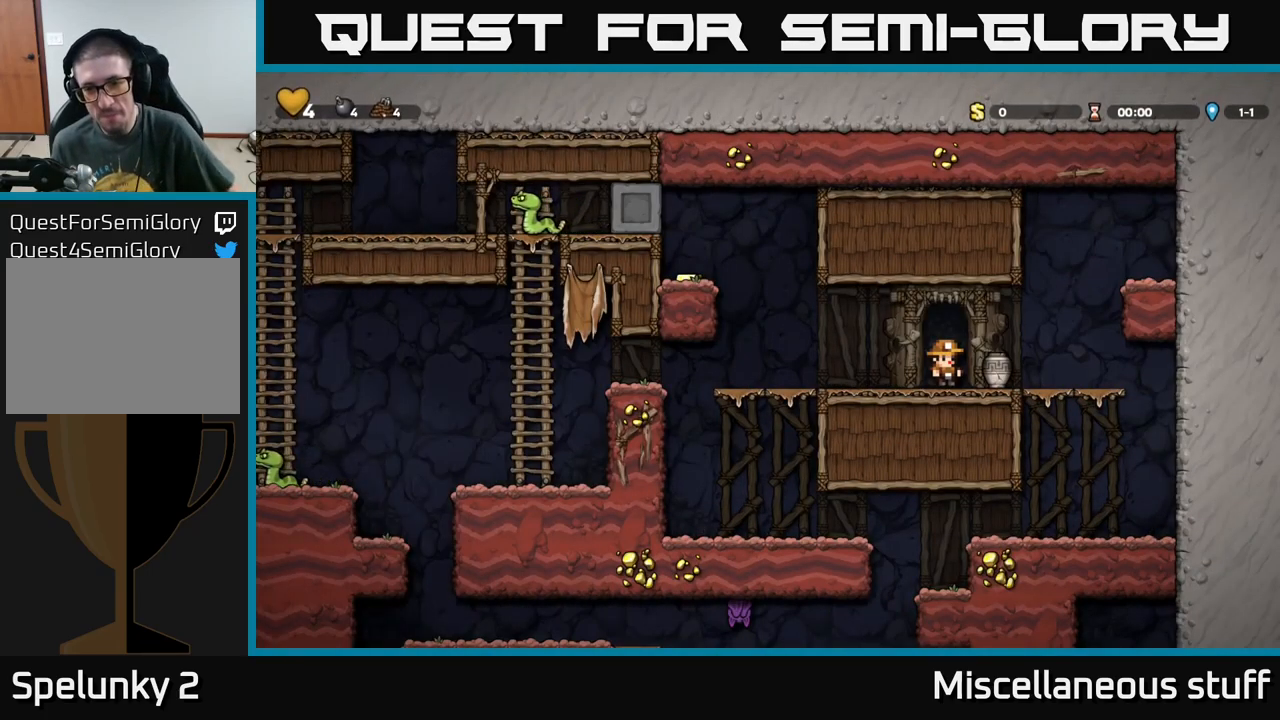
{"buttons": [], "left_stick": "center", "events": []}
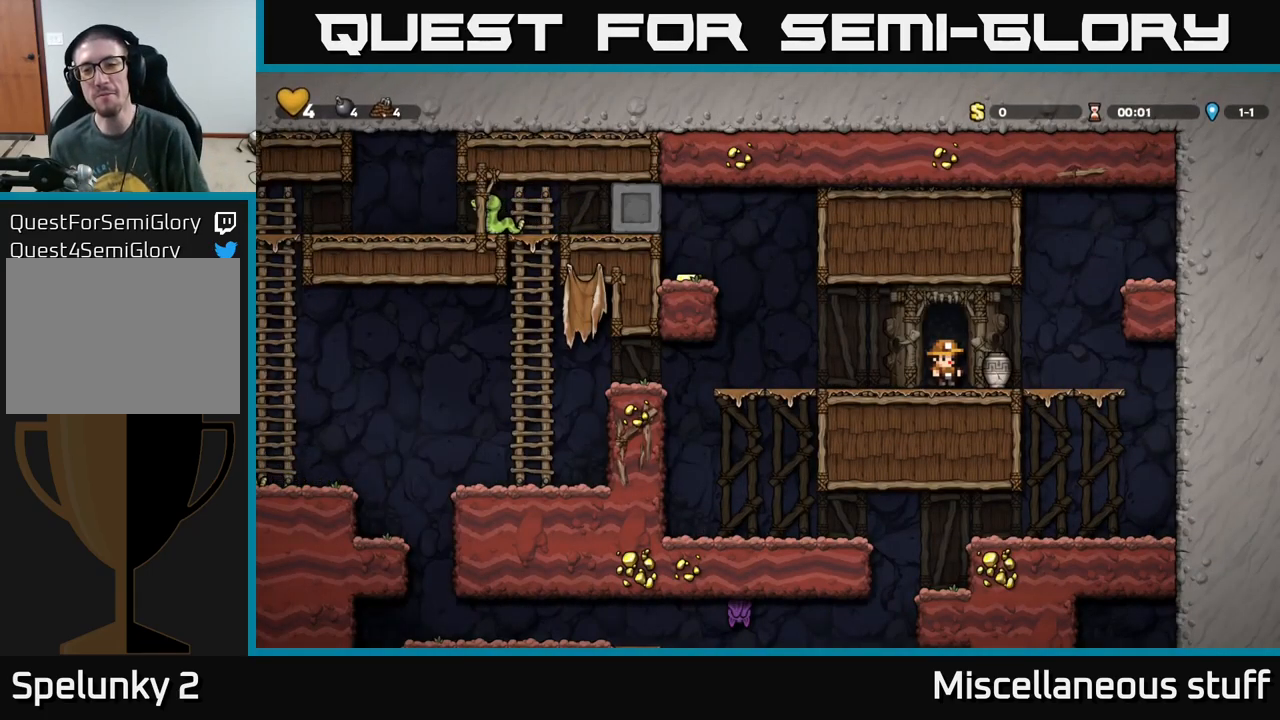
{"buttons": ["DPAD_DOWN"], "left_stick": "center", "events": [[33, "DPAD_RIGHT", "down"], [183, "DPAD_RIGHT", "up"], [283, "DPAD_DOWN", "down"]]}
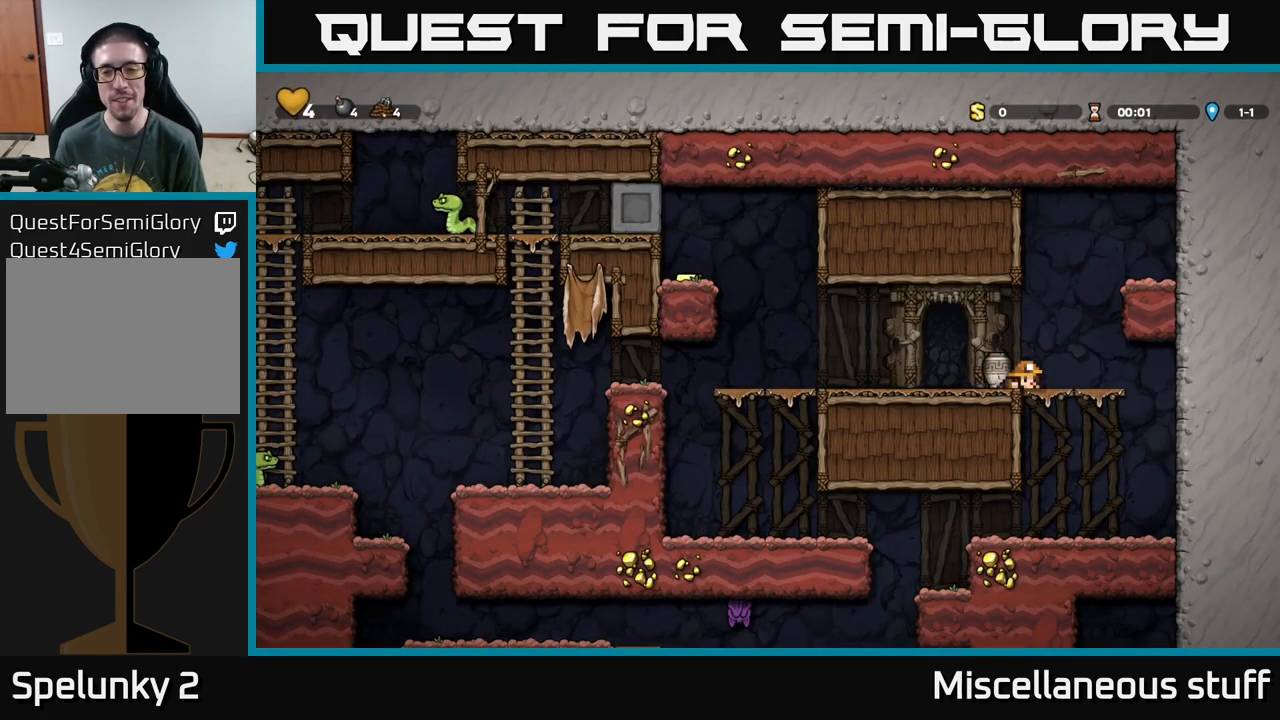
{"buttons": ["DPAD_DOWN"], "left_stick": "center", "events": [[33, "DPAD_DOWN", "up"], [183, "DPAD_LEFT", "down"], [250, "DPAD_LEFT", "up"], [283, "DPAD_DOWN", "down"]]}
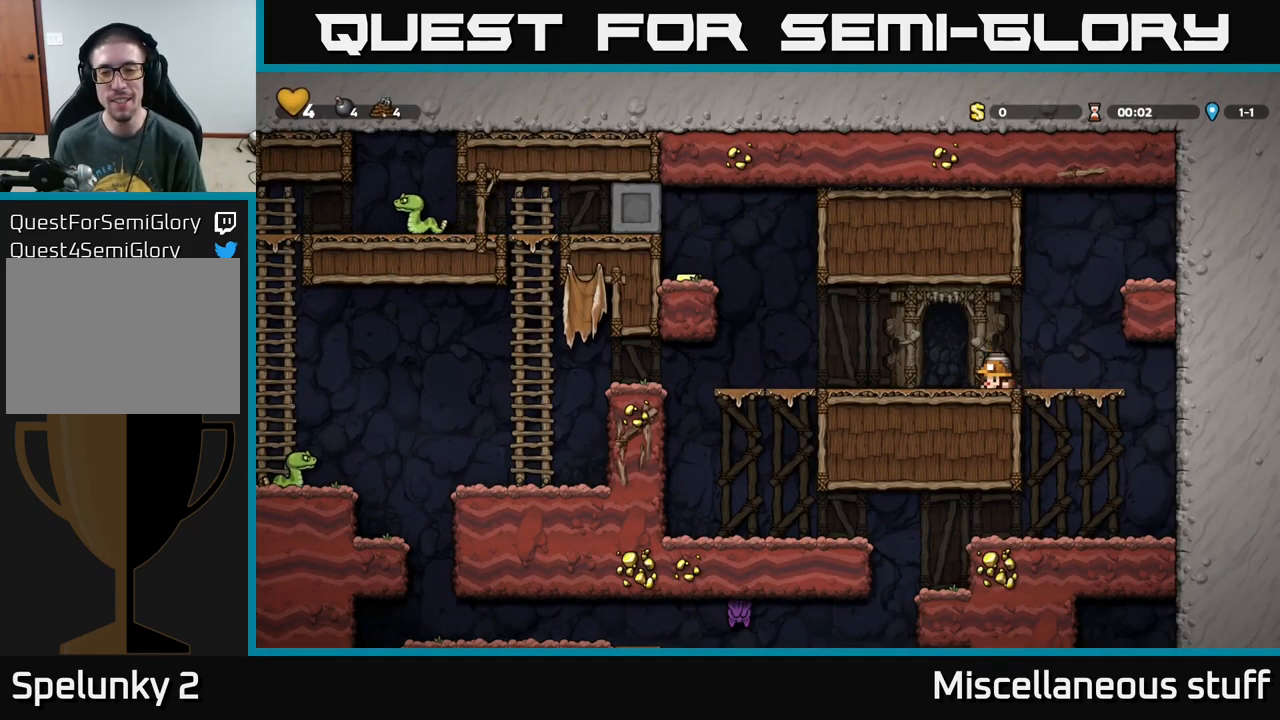
{"buttons": [], "left_stick": "center", "events": [[83, "X", "down"], [200, "DPAD_DOWN", "up"], [233, "X", "up"]]}
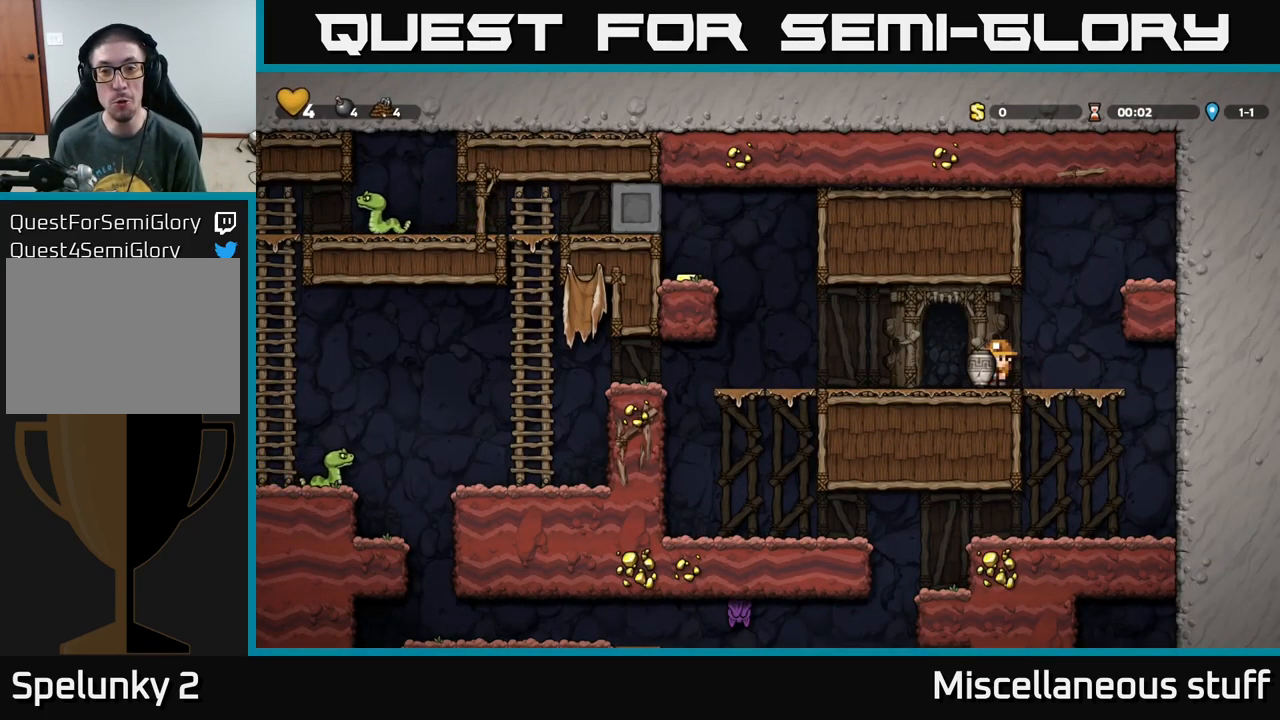
{"buttons": ["DPAD_UP"], "left_stick": "center", "events": [[150, "DPAD_LEFT", "down"], [450, "DPAD_LEFT", "up"], [483, "DPAD_UP", "down"]]}
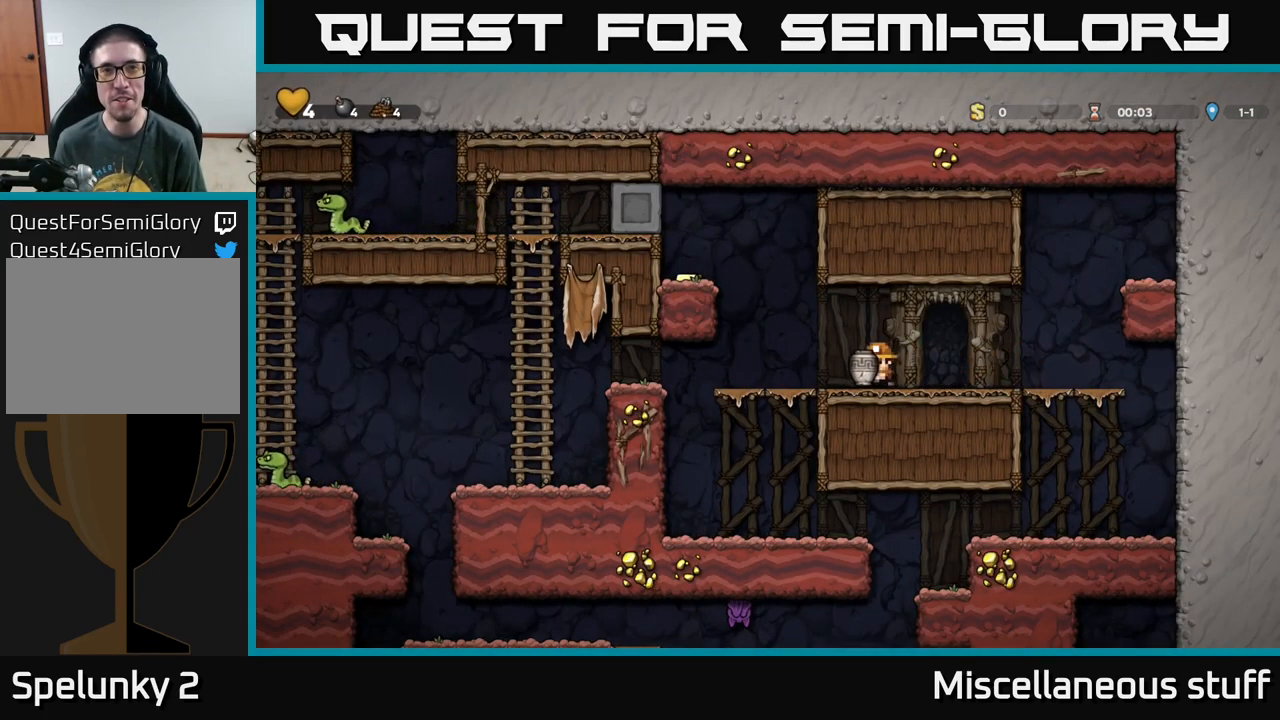
{"buttons": [], "left_stick": "center", "events": [[16, "X", "down"], [100, "X", "up"], [116, "DPAD_UP", "up"]]}
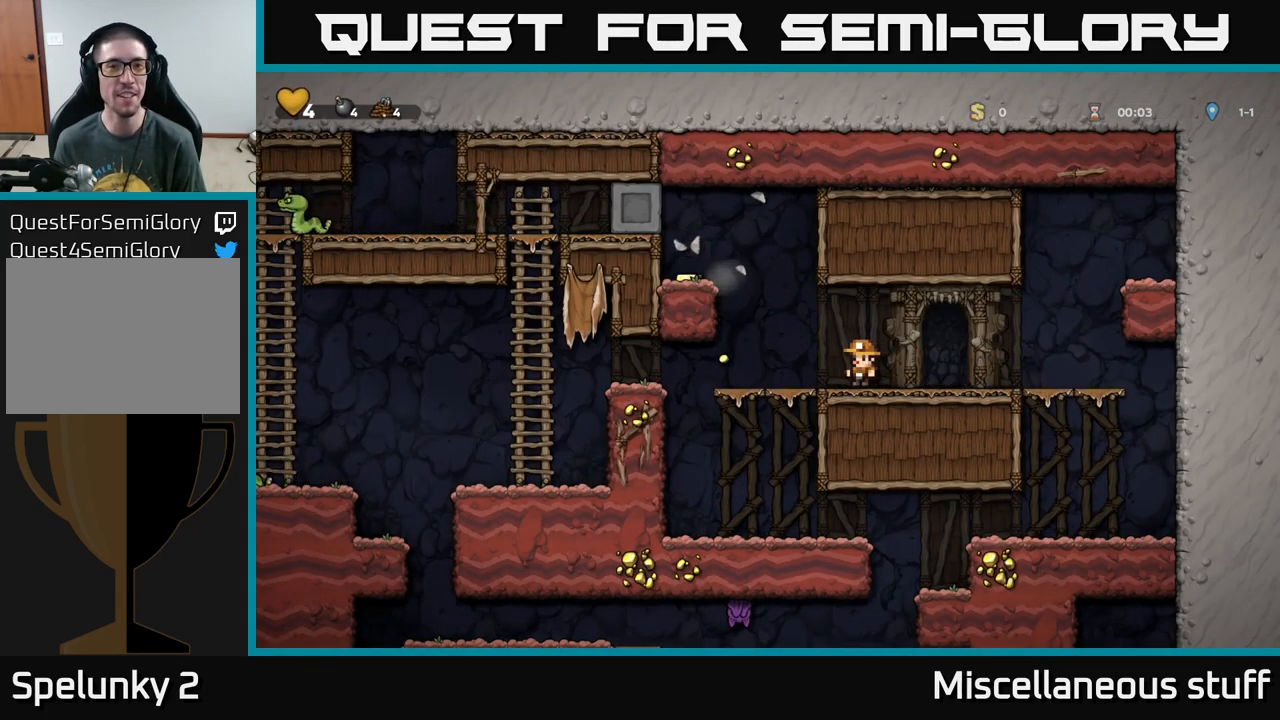
{"buttons": ["A", "DPAD_LEFT"], "left_stick": "center", "events": [[50, "DPAD_LEFT", "down"], [166, "A", "down"], [316, "A", "up"], [500, "A", "down"]]}
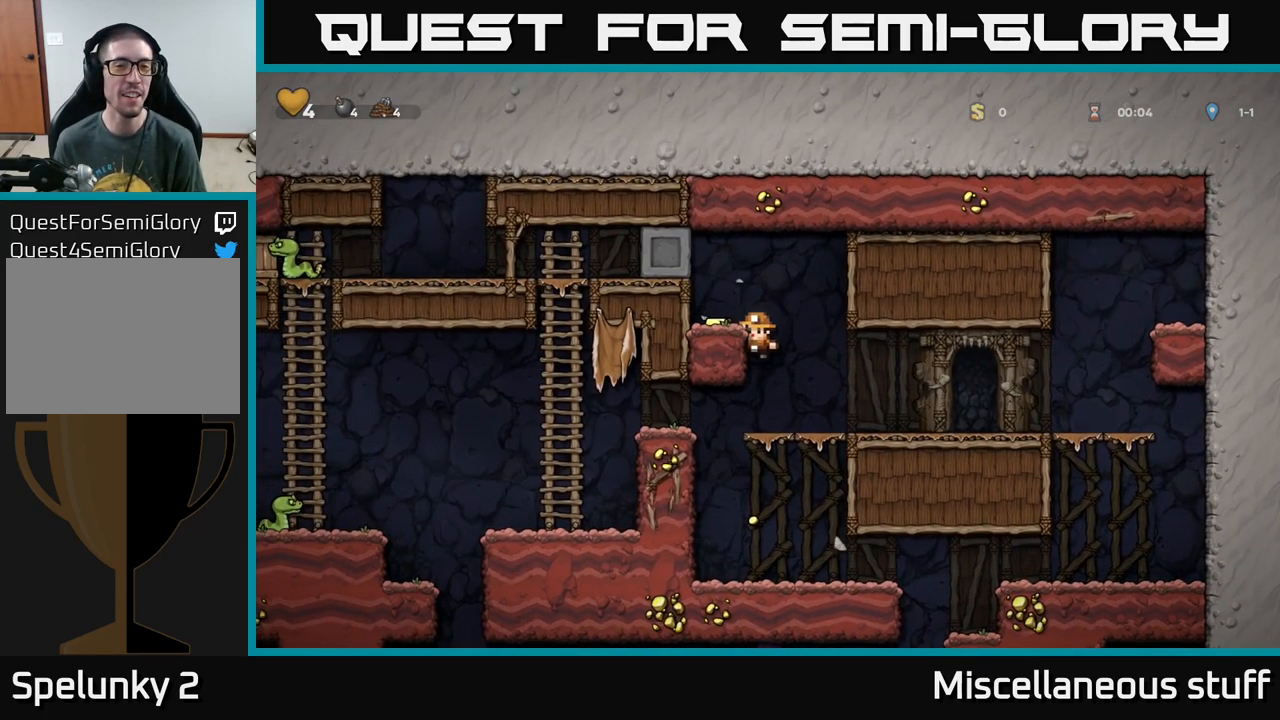
{"buttons": ["DPAD_RIGHT"], "left_stick": "center", "events": [[116, "A", "up"], [216, "DPAD_LEFT", "up"], [367, "DPAD_RIGHT", "down"]]}
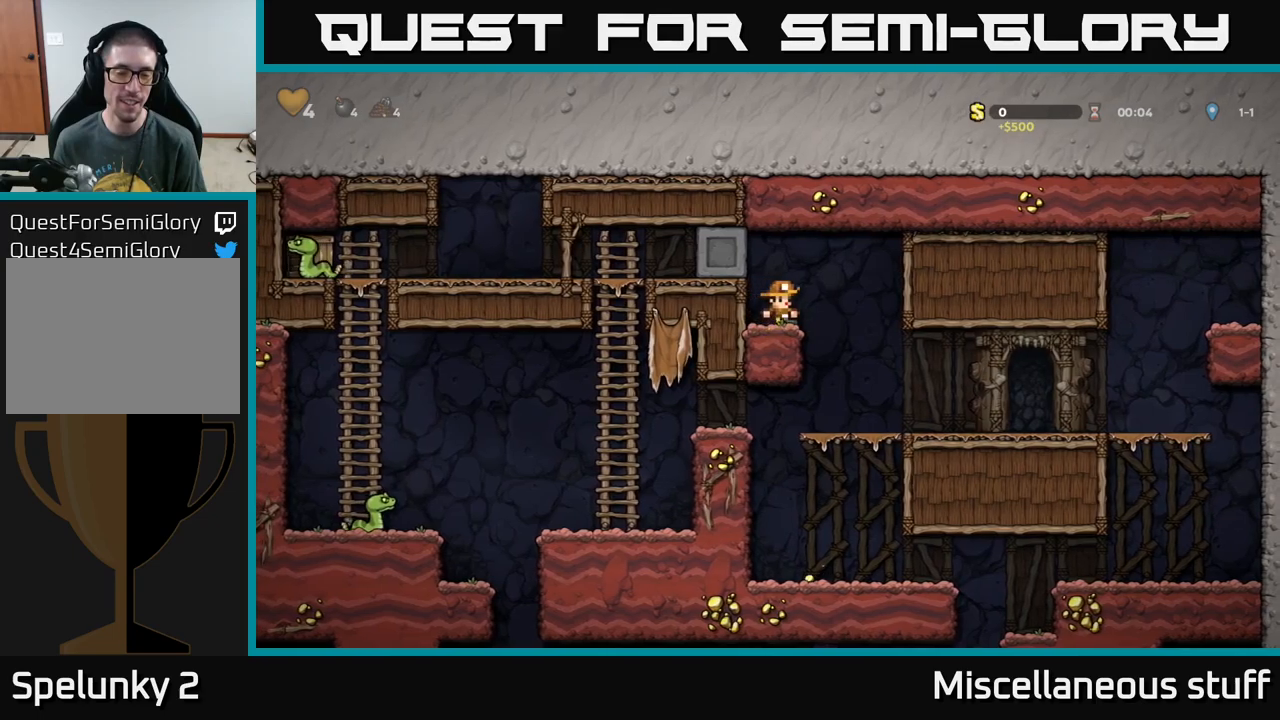
{"buttons": [], "left_stick": "center", "events": [[83, "DPAD_RIGHT", "up"]]}
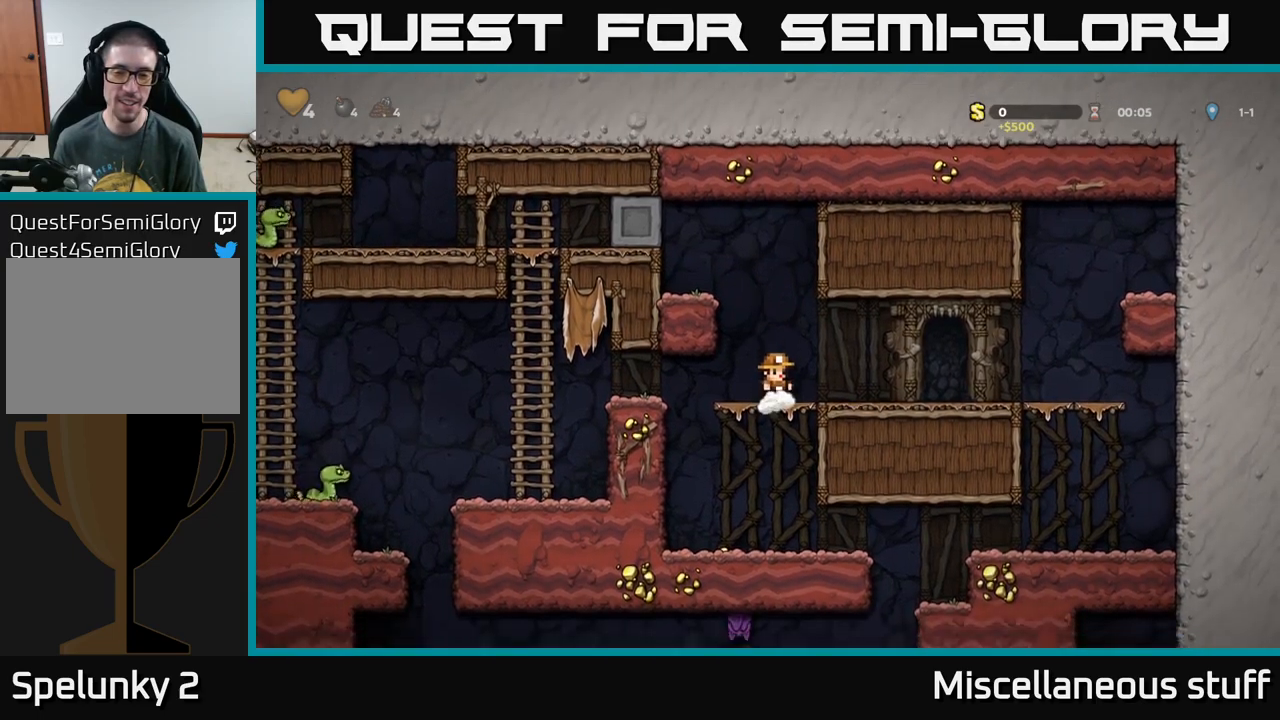
{"buttons": ["DPAD_LEFT"], "left_stick": "center", "events": [[333, "DPAD_LEFT", "down"]]}
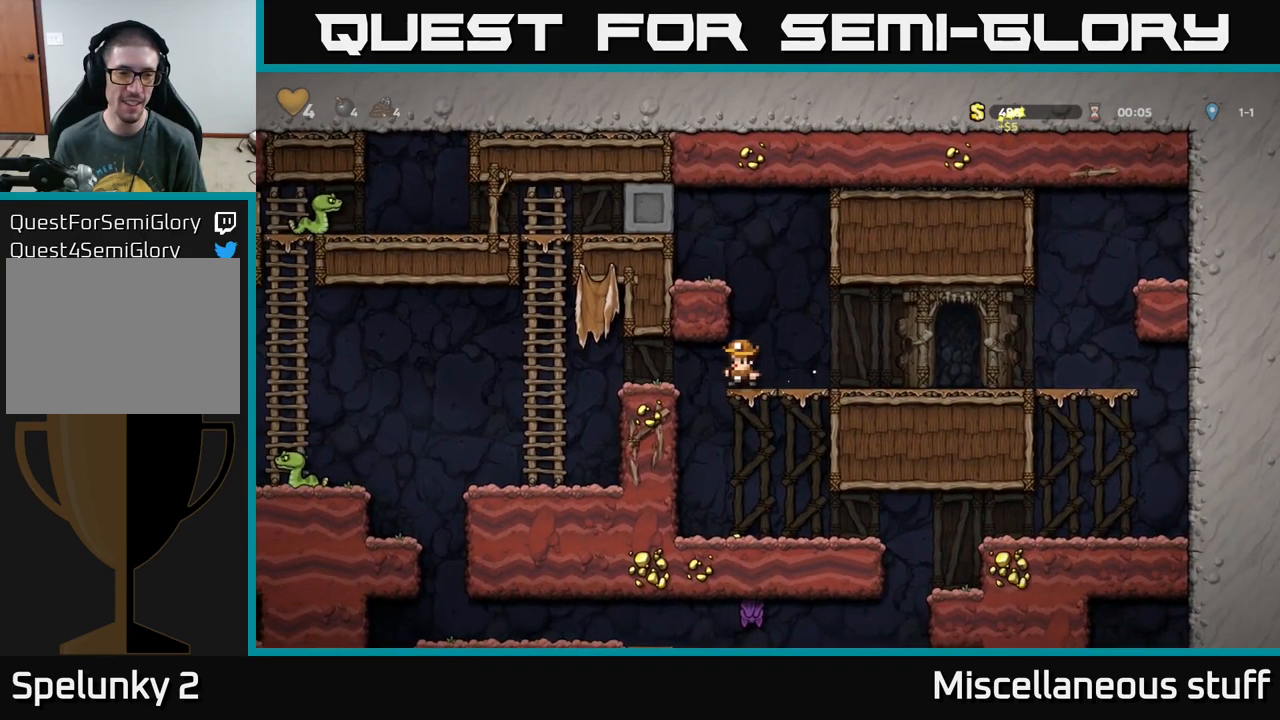
{"buttons": [], "left_stick": "center", "events": [[367, "DPAD_LEFT", "up"]]}
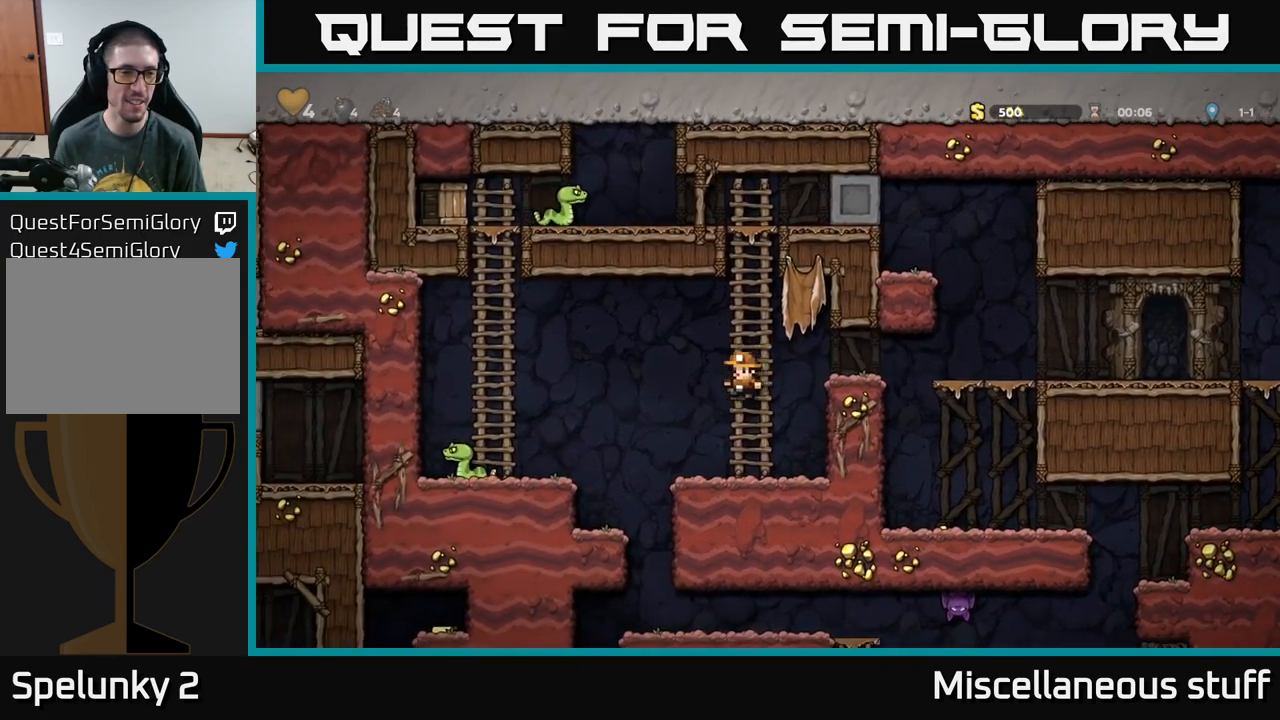
{"buttons": ["A", "DPAD_LEFT"], "left_stick": "center", "events": [[150, "DPAD_LEFT", "down"], [300, "A", "down"]]}
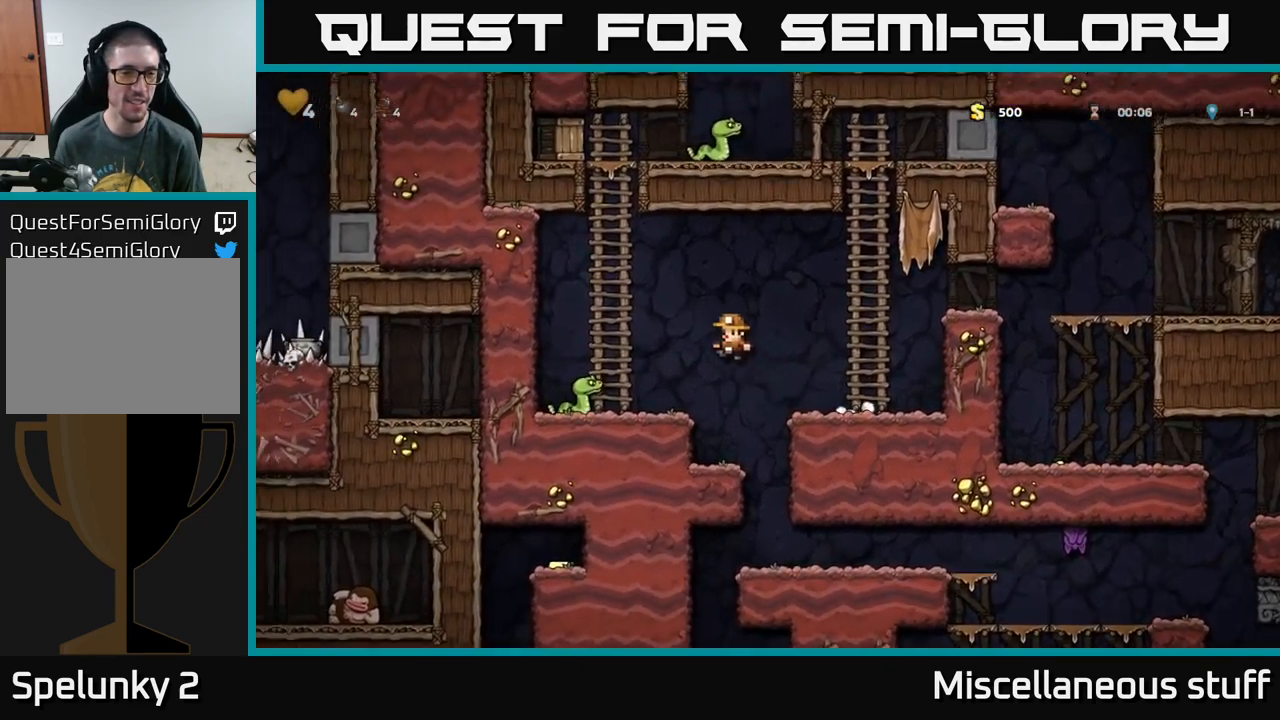
{"buttons": ["DPAD_UP"], "left_stick": "center", "events": [[83, "DPAD_UP", "down"], [133, "A", "up"], [250, "DPAD_LEFT", "up"]]}
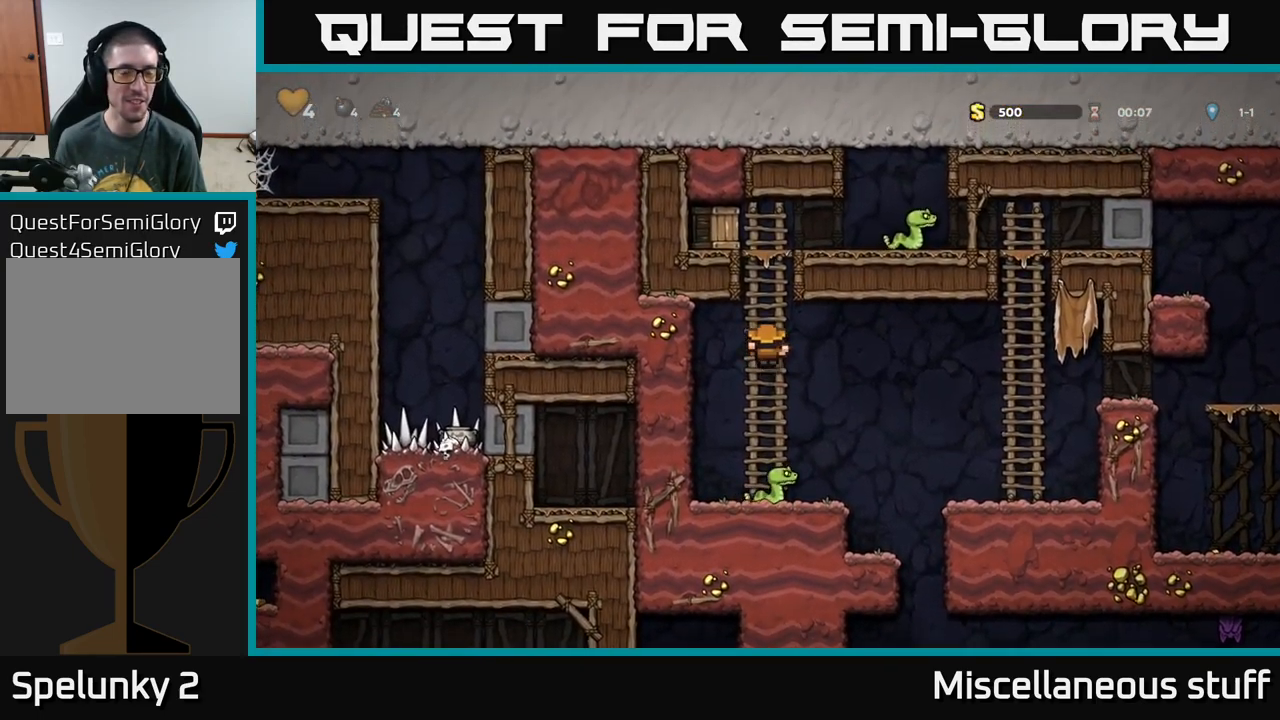
{"buttons": ["DPAD_LEFT"], "left_stick": "center", "events": [[183, "DPAD_LEFT", "down"], [283, "X", "down"], [433, "X", "up"], [483, "DPAD_UP", "up"]]}
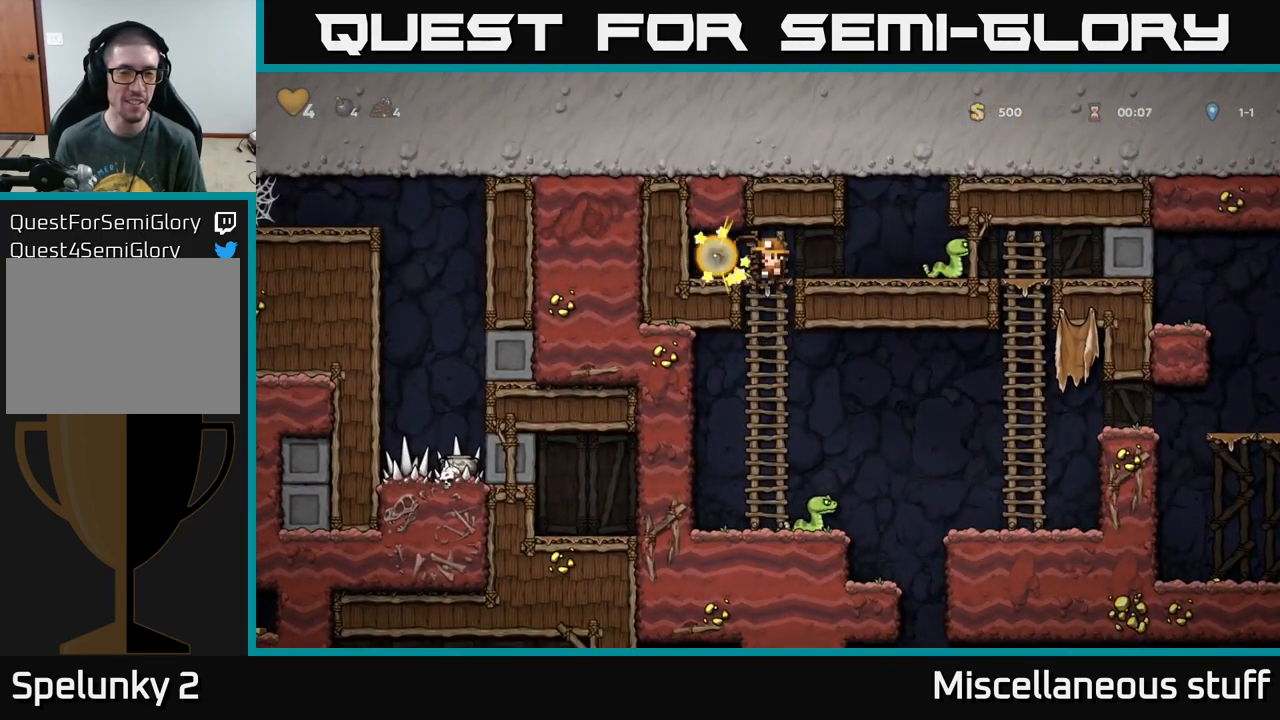
{"buttons": ["DPAD_RIGHT"], "left_stick": "center", "events": [[50, "DPAD_LEFT", "up"], [200, "A", "down"], [217, "DPAD_LEFT", "down"], [283, "A", "up"], [400, "DPAD_LEFT", "up"], [467, "DPAD_RIGHT", "down"]]}
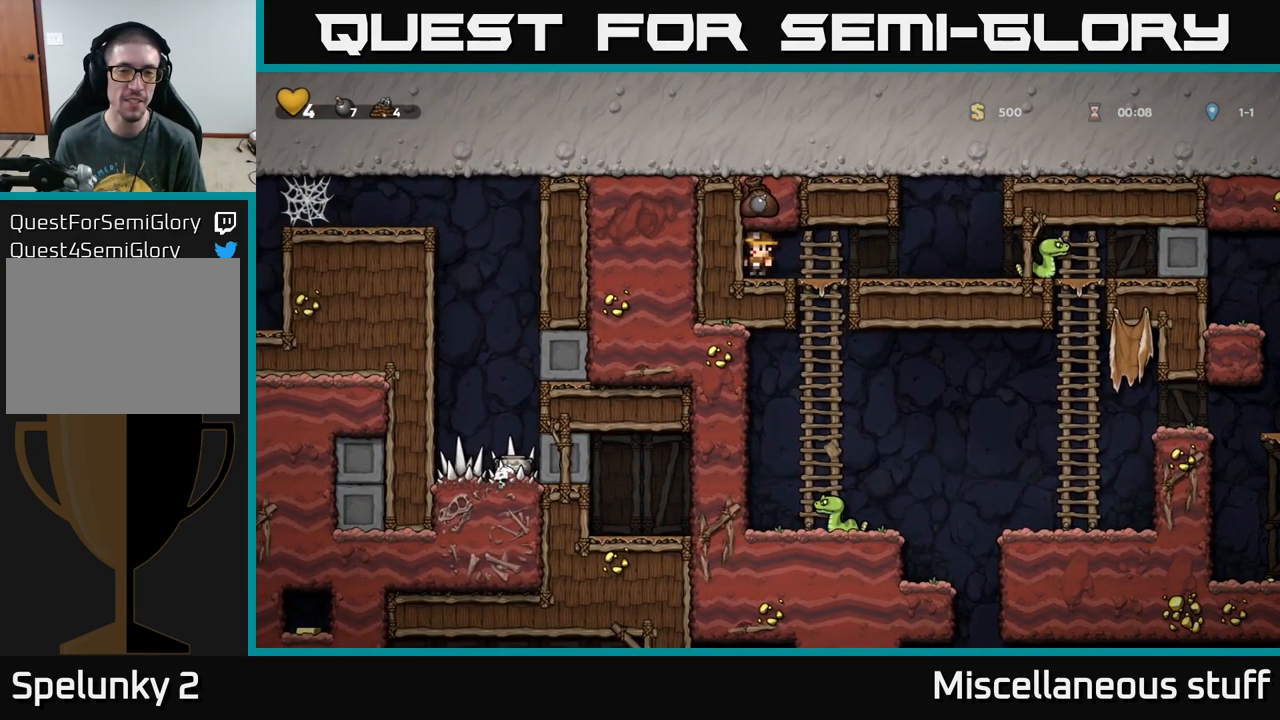
{"buttons": ["DPAD_LEFT"], "left_stick": "center", "events": [[167, "DPAD_DOWN", "down"], [183, "A", "down"], [183, "DPAD_RIGHT", "up"], [267, "A", "up"], [267, "DPAD_DOWN", "up"], [483, "DPAD_LEFT", "down"]]}
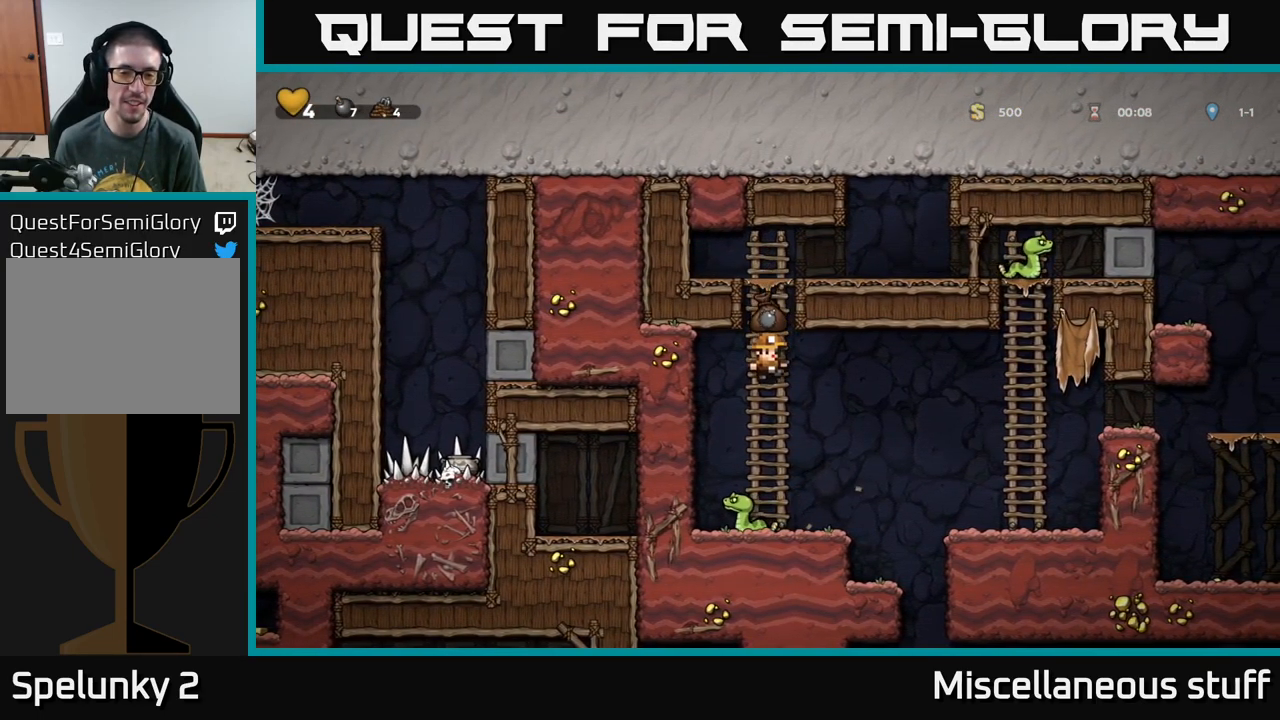
{"buttons": [], "left_stick": "center", "events": [[83, "DPAD_LEFT", "up"], [150, "DPAD_RIGHT", "down"], [300, "DPAD_RIGHT", "up"]]}
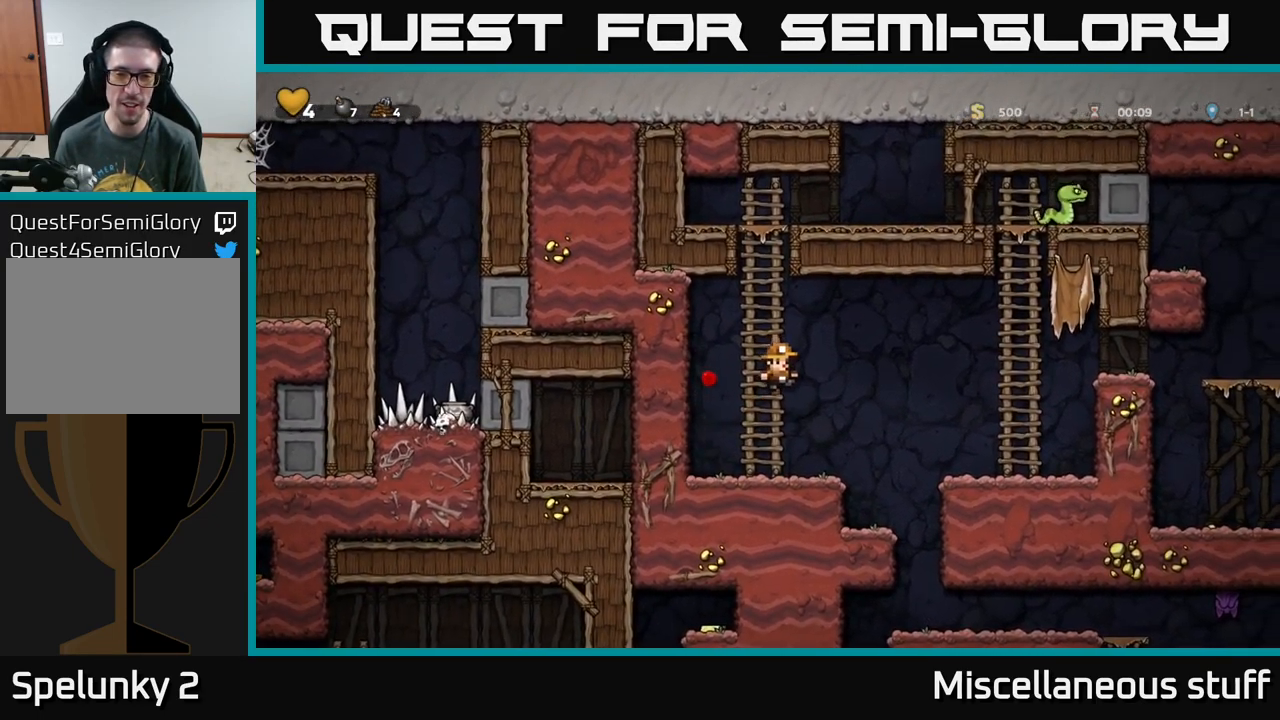
{"buttons": ["A", "DPAD_RIGHT"], "left_stick": "center", "events": [[100, "DPAD_RIGHT", "down"], [283, "A", "down"]]}
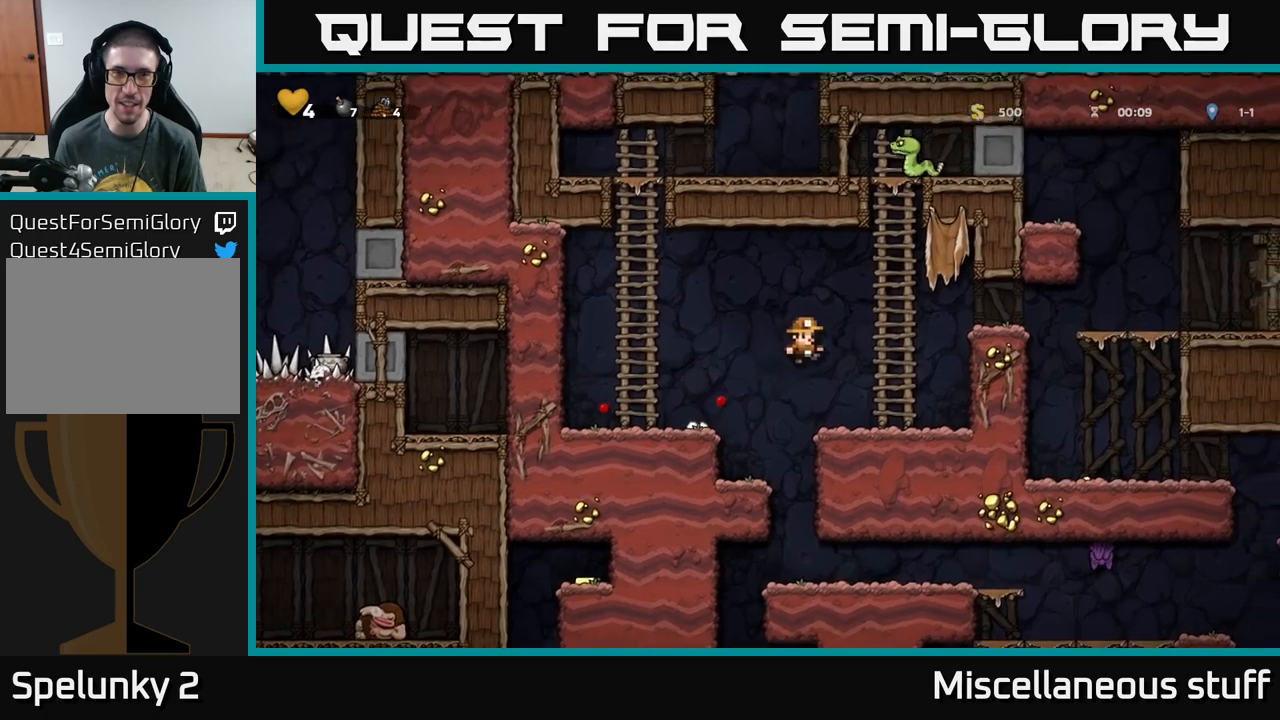
{"buttons": [], "left_stick": "center", "events": [[84, "A", "up"], [234, "DPAD_RIGHT", "up"]]}
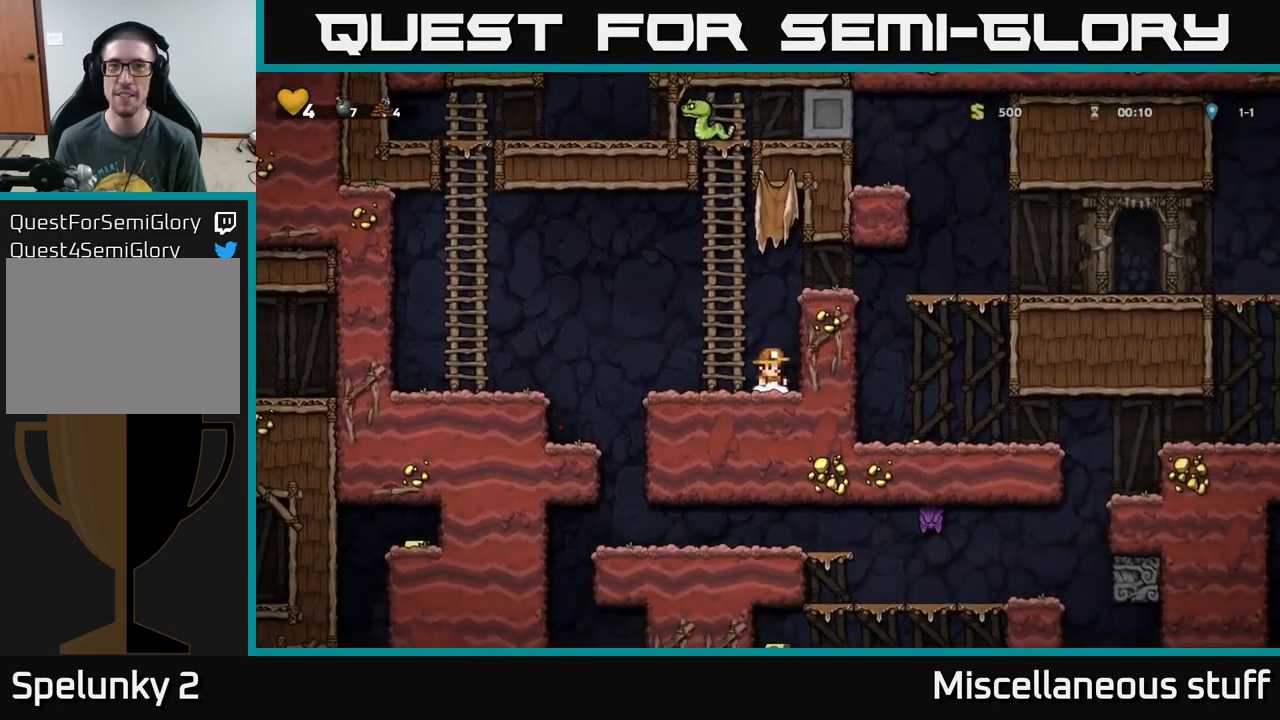
{"buttons": ["DPAD_RIGHT"], "left_stick": "center", "events": [[134, "DPAD_RIGHT", "down"], [167, "A", "down"], [450, "A", "up"]]}
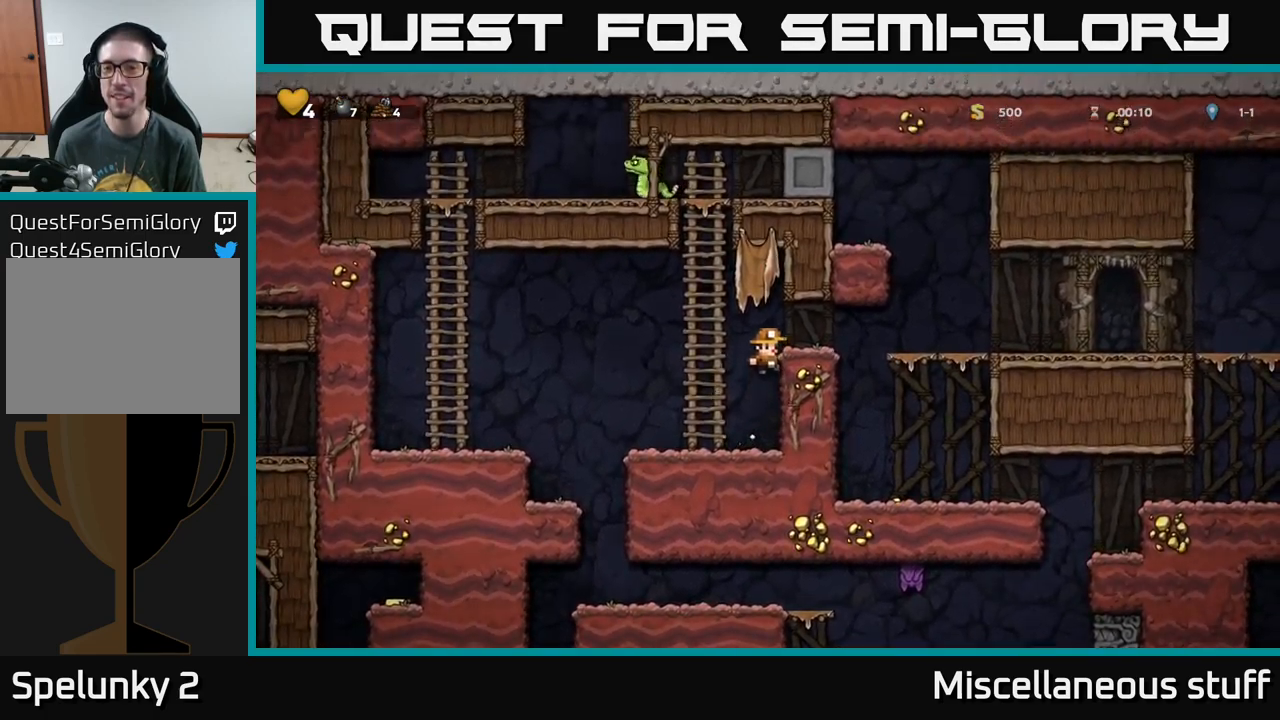
{"buttons": [], "left_stick": "center", "events": [[100, "A", "down"], [217, "A", "up"], [434, "DPAD_RIGHT", "up"]]}
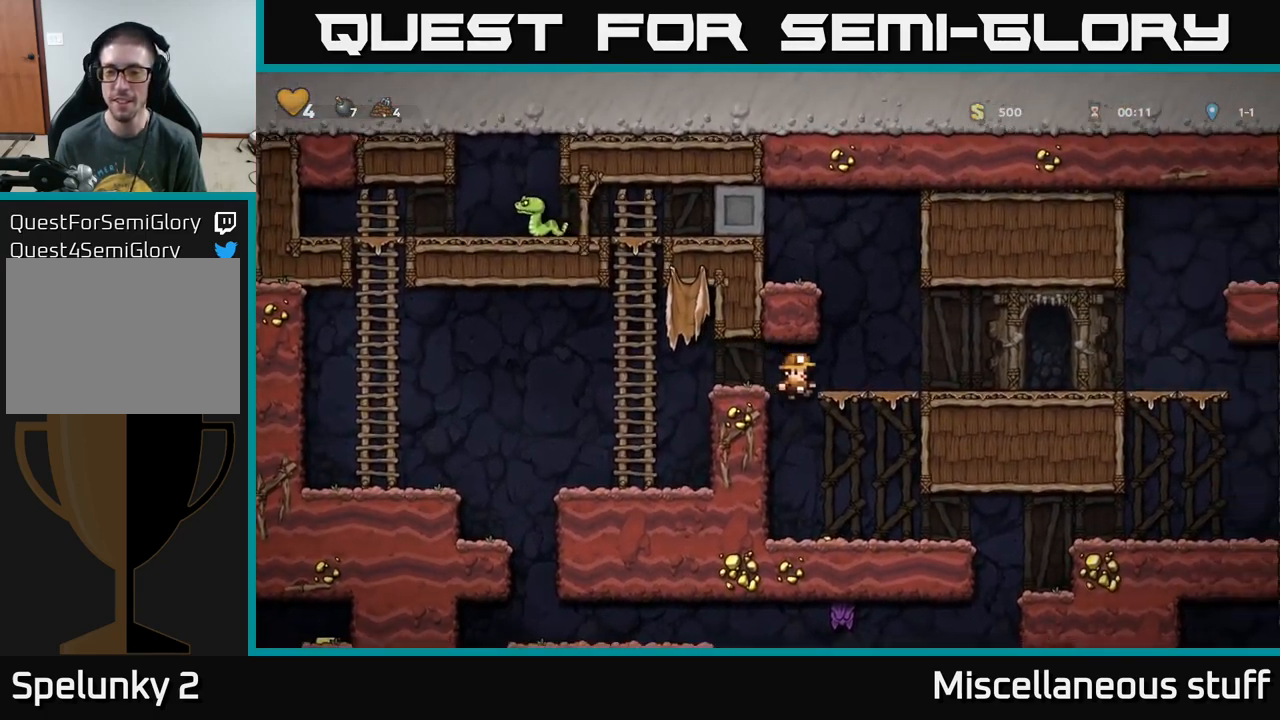
{"buttons": ["A", "DPAD_LEFT"], "left_stick": "center", "events": [[334, "A", "down"], [350, "DPAD_LEFT", "down"]]}
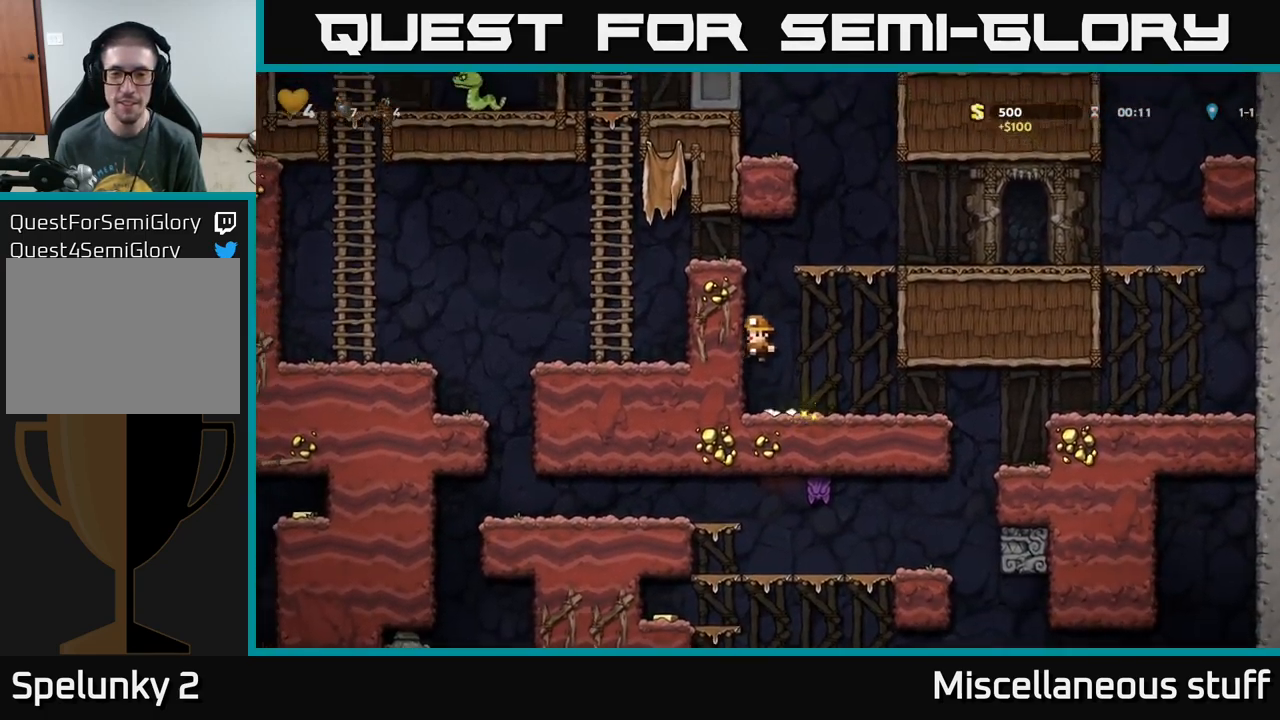
{"buttons": ["DPAD_RIGHT"], "left_stick": "center", "events": [[150, "DPAD_LEFT", "up"], [167, "A", "up"], [200, "DPAD_RIGHT", "down"]]}
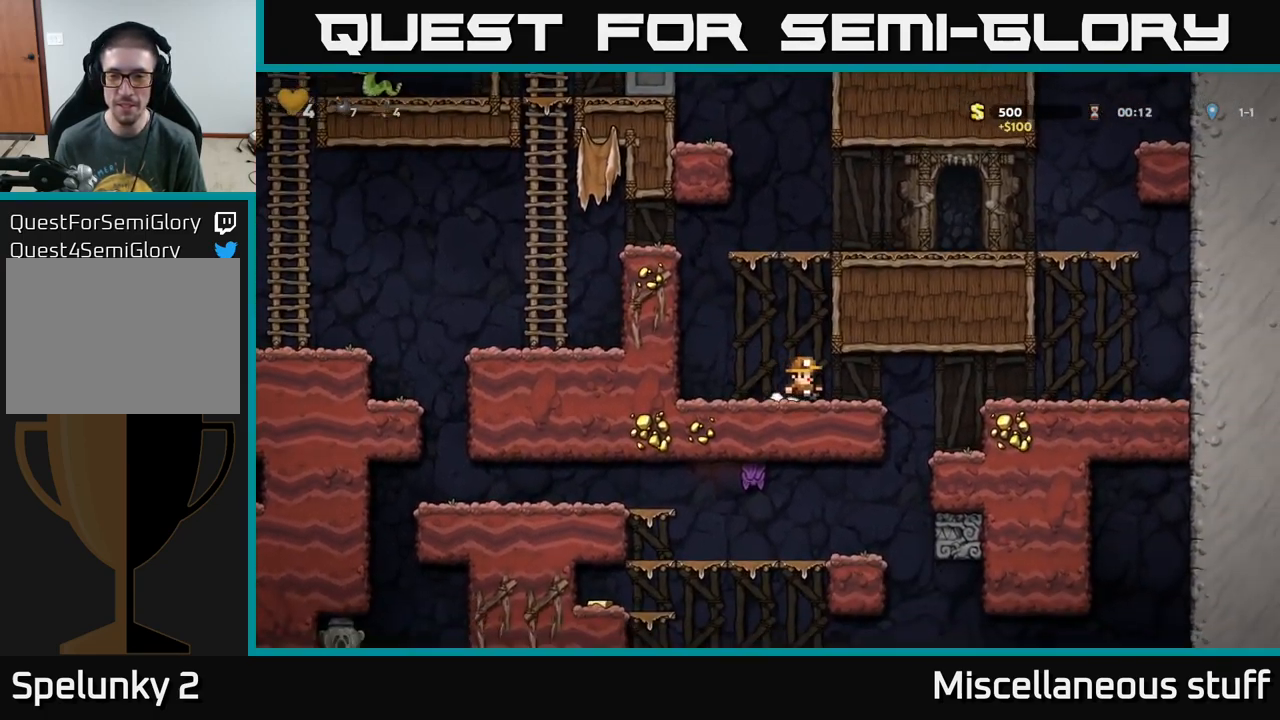
{"buttons": [], "left_stick": "center", "events": [[250, "DPAD_RIGHT", "up"]]}
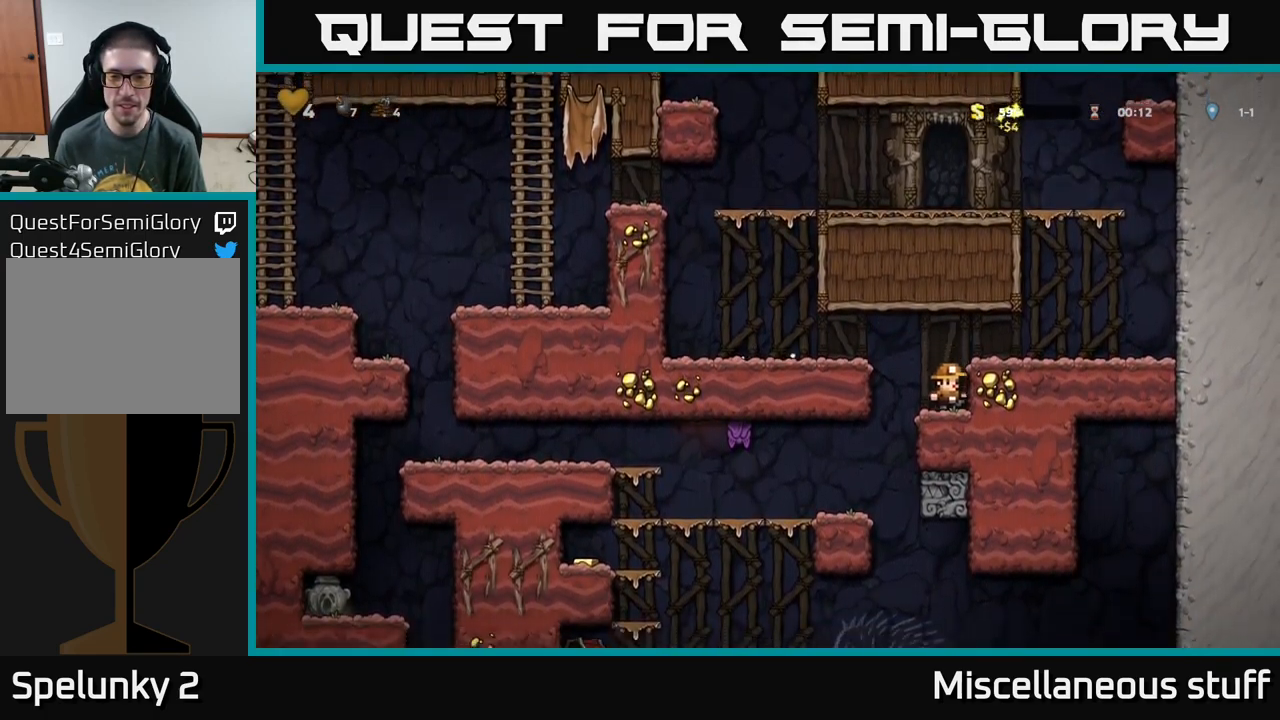
{"buttons": [], "left_stick": "center", "events": []}
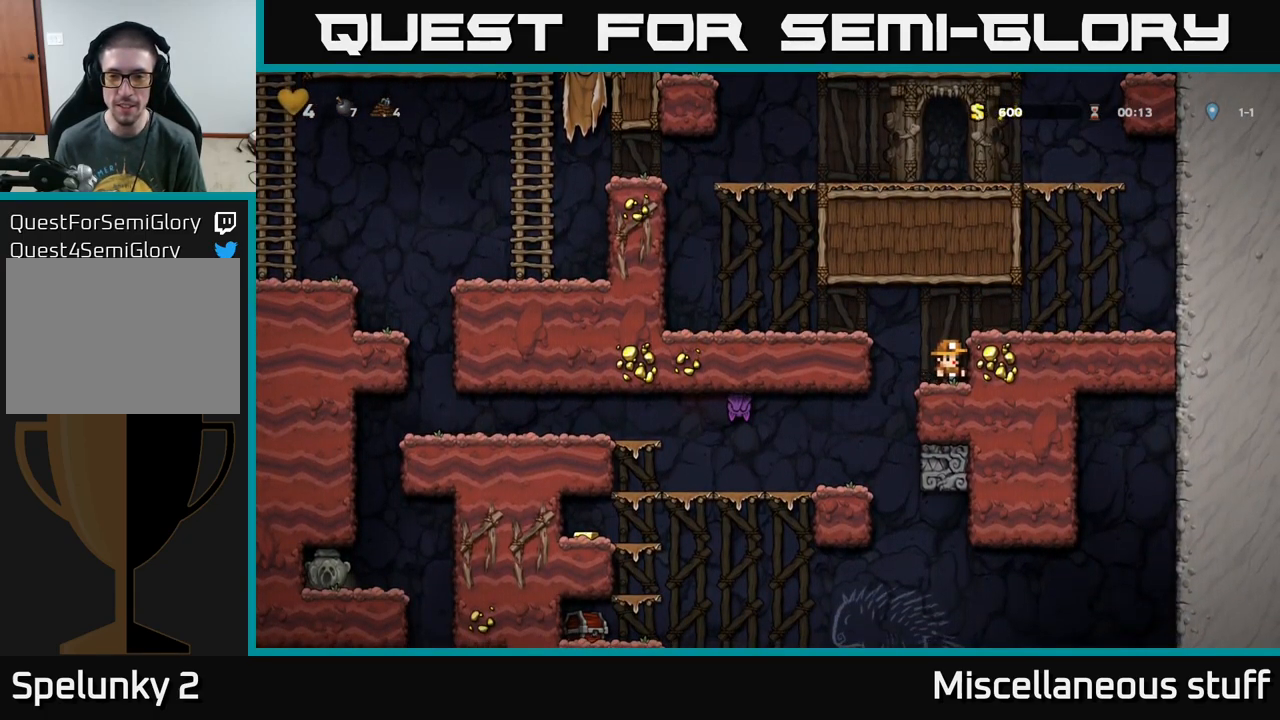
{"buttons": [], "left_stick": "center", "events": []}